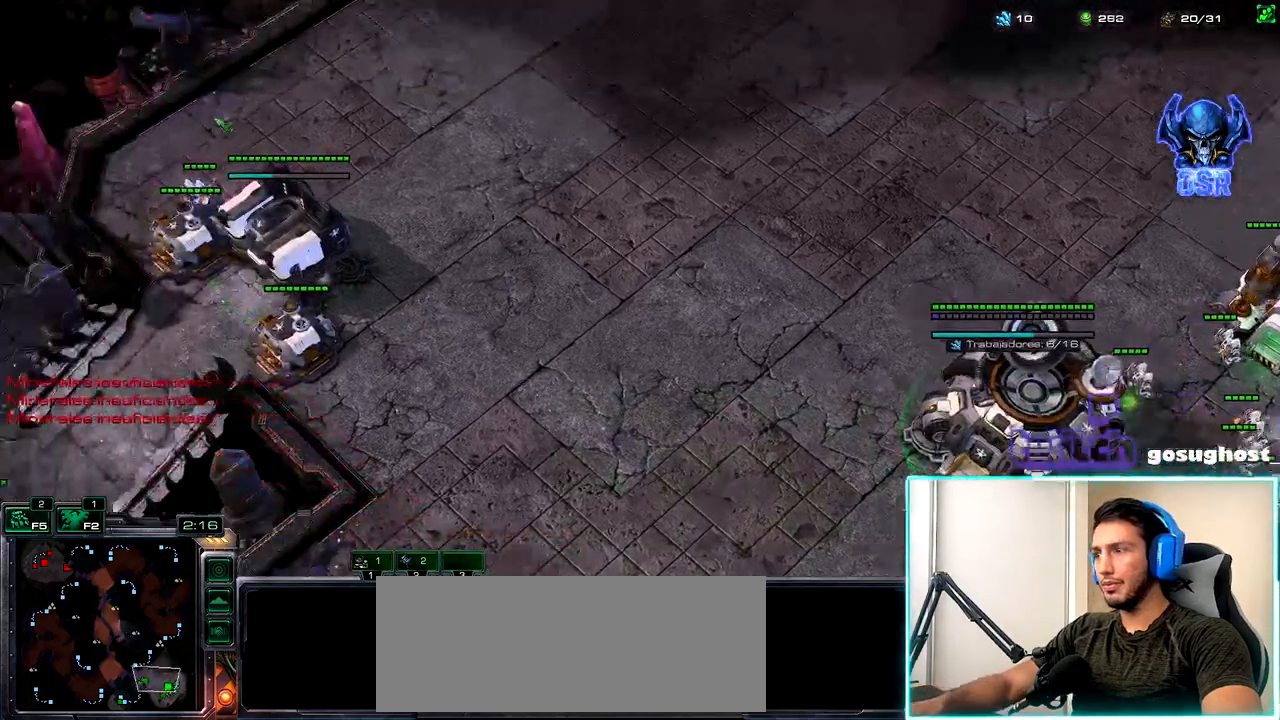
Gameplay with keyboard and mouse; each line is a JSON object with the keys and mouse buttons held at the frame after it. "events" lists presses ("down") and releases ("up") of ".", "/", "0", "1", "2", "3", "4", "5", "6", "7", "8", "9", "a", "alt_l", "alt_r", "b", "backslash", "backspace", "c", "caps_lock", "comma", "ctrl_l", "ctrl_r", "d", "e", "equals", "escape", "f", "f1", "f10", "f11", "f12", "f2", "f3", "f4", "f5", "f6", "f7", "f8", "f9", "g", "h", "i", "j", "k", "l", "lbracket", "m", "minus", "n", "o", "p", "q", "quote", "r", "rbracket", "return", "s", "semicolon", "shift_l", "shift_r", "space", "super_l", "super_r", "t", "tab", "tilde", "u", "v", "w", "x", "y", "z", "mouse_left", "mouse_wheel" and "mouse_right" between this image and that frame as [ms after this image, input, new state], when the widget could be followed in between. "mouse_left", "mouse_wheel", "mouse_right" = the "left", "wheel", "right" buttons of the "mouse" list. No other keys are recorded. "wheel" means that the mouse wheel is clicked or scrolled. Not read: mouse_move.
{"keys": [], "mouse": [], "events": [[34, "2", "down"], [100, "1", "down"], [134, "2", "up"], [200, "1", "up"], [217, "mouse_left", "down"], [284, "mouse_left", "up"], [367, "mouse_left", "down"], [434, "mouse_left", "up"]]}
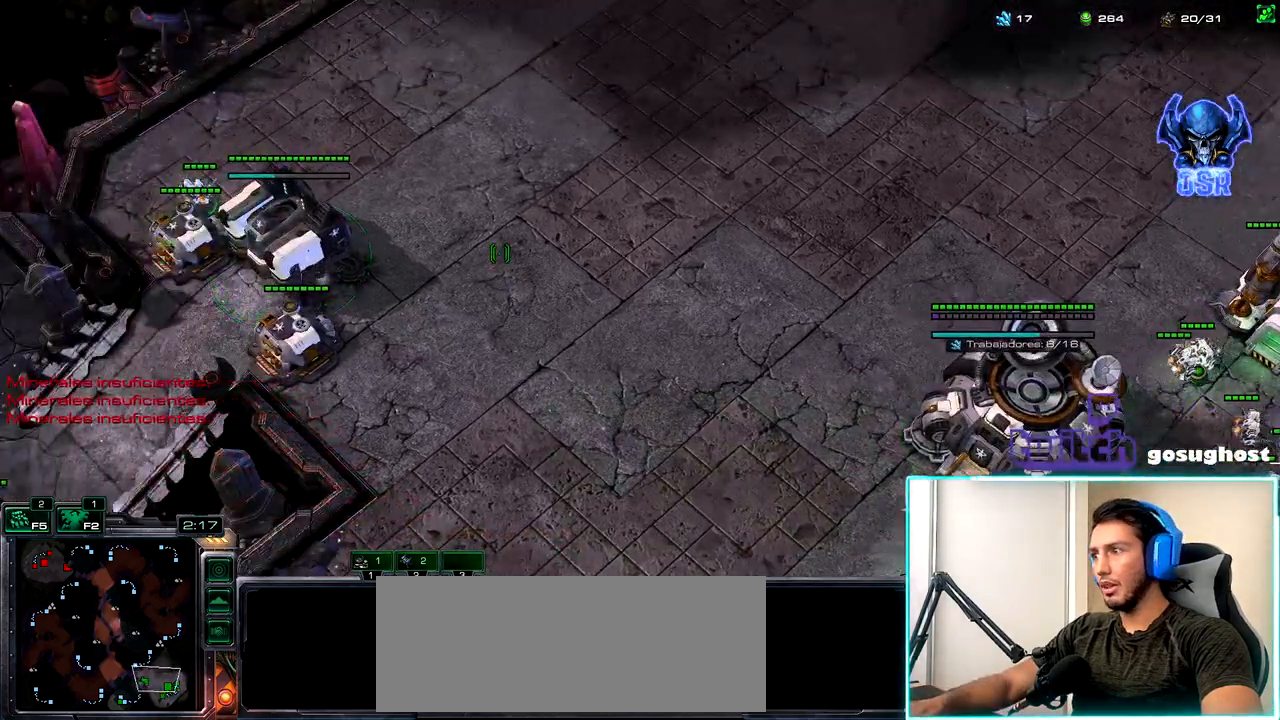
{"keys": [], "mouse": [], "events": [[50, "mouse_right", "down"], [117, "mouse_right", "up"]]}
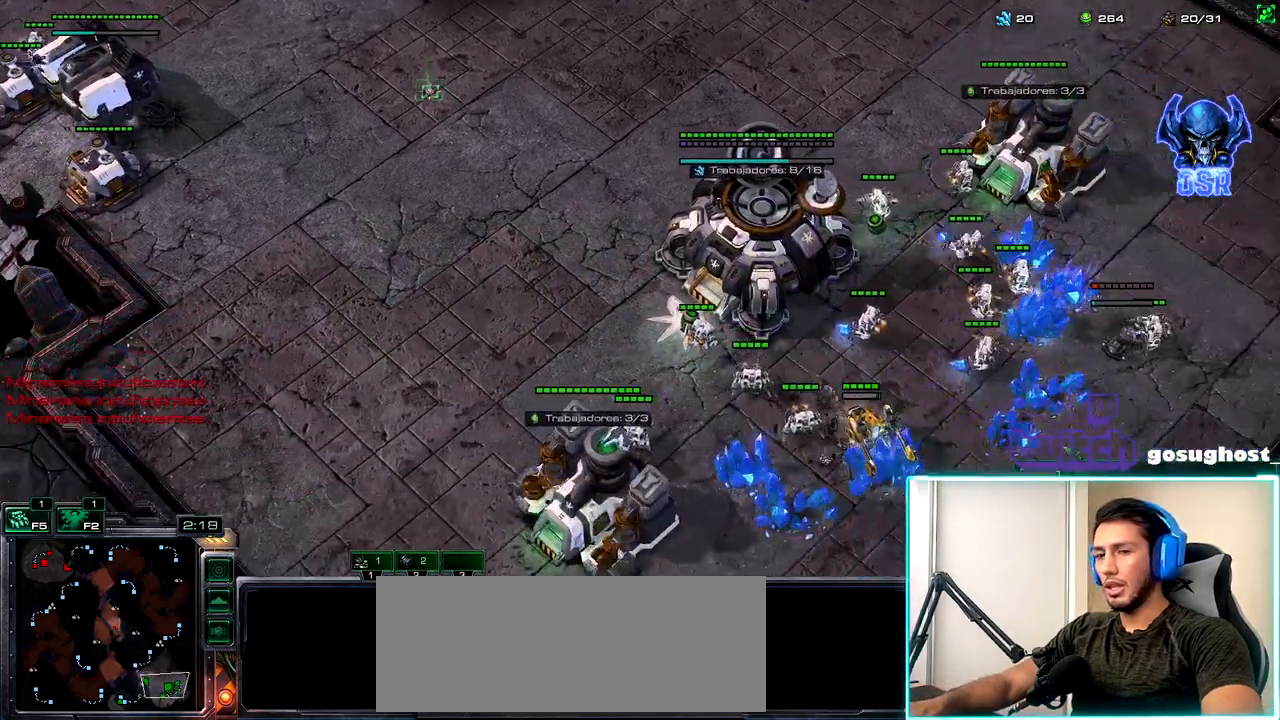
{"keys": [], "mouse": [], "events": [[384, "mouse_right", "down"], [450, "mouse_right", "up"]]}
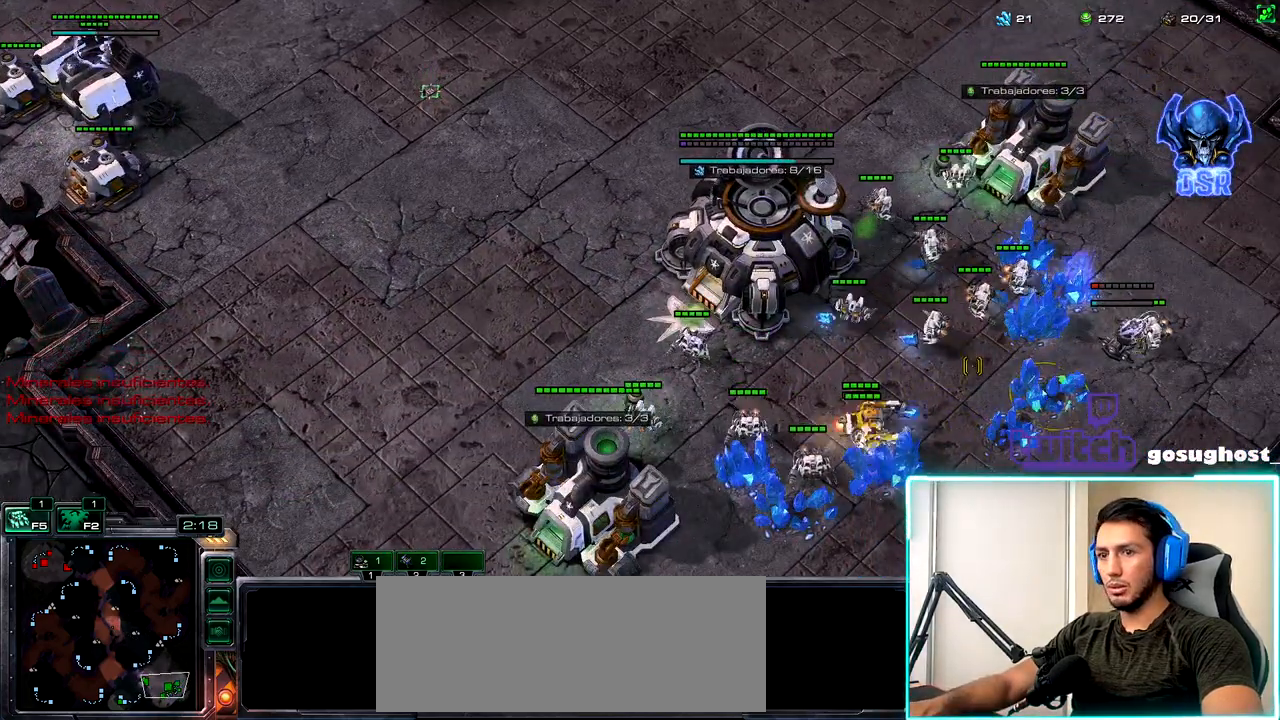
{"keys": ["1"], "mouse": [], "events": [[150, "mouse_left", "down"], [200, "mouse_left", "up"], [300, "mouse_left", "down"], [367, "mouse_left", "up"], [384, "2", "down"], [467, "1", "down"], [484, "2", "up"]]}
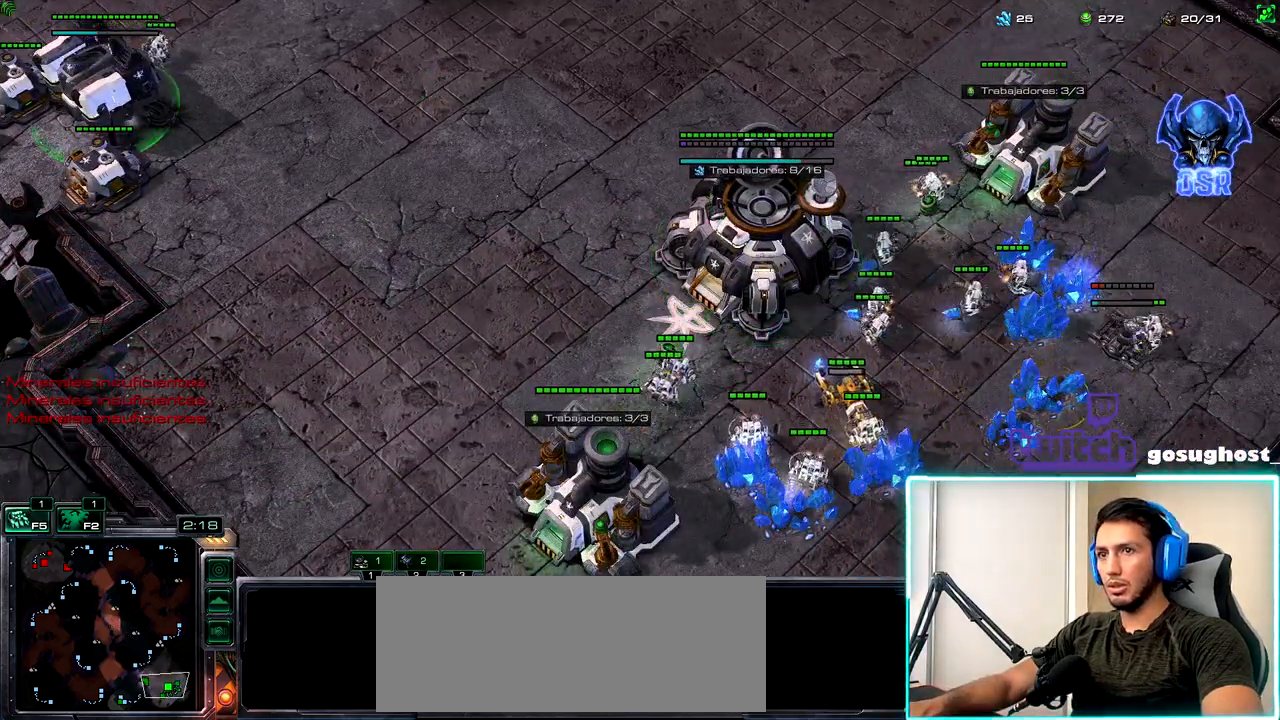
{"keys": ["2"], "mouse": [], "events": [[50, "1", "up"], [84, "2", "down"], [150, "1", "down"], [184, "2", "up"], [250, "2", "down"], [267, "1", "up"], [367, "2", "up"], [450, "2", "down"]]}
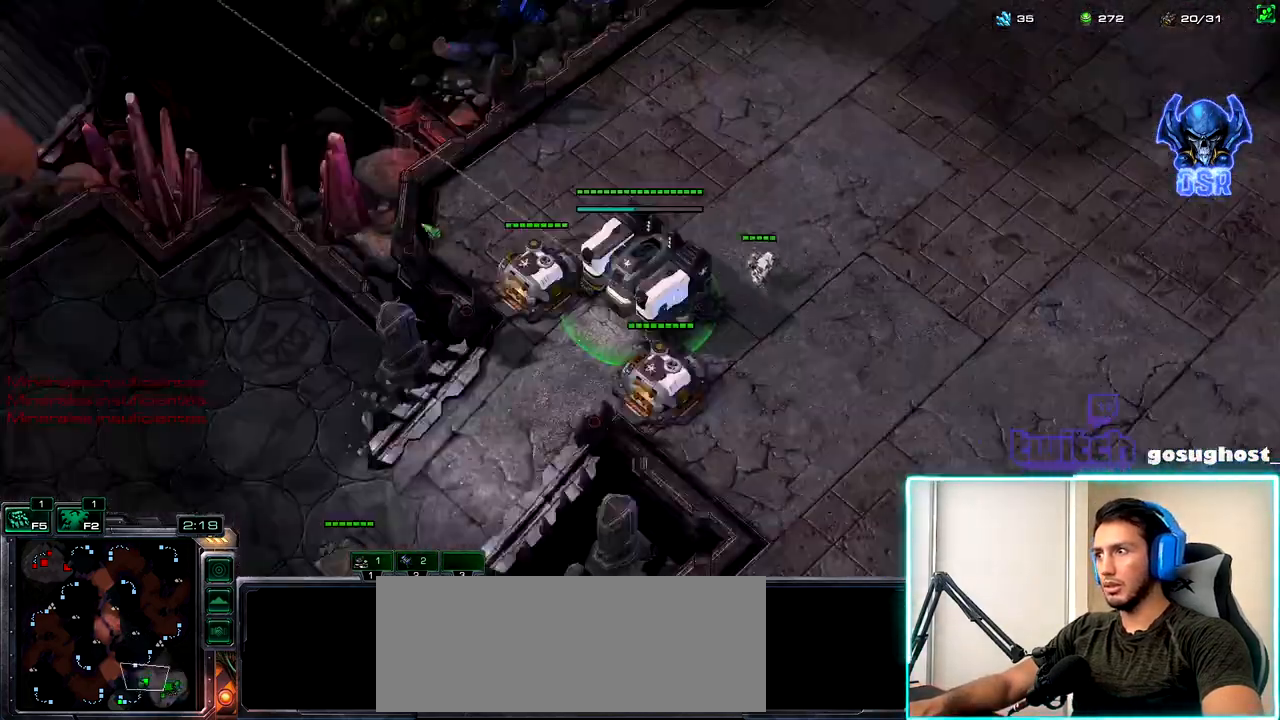
{"keys": ["a"], "mouse": [], "events": [[100, "2", "up"], [134, "1", "down"], [217, "2", "down"], [234, "1", "up"], [317, "2", "up"], [467, "a", "down"]]}
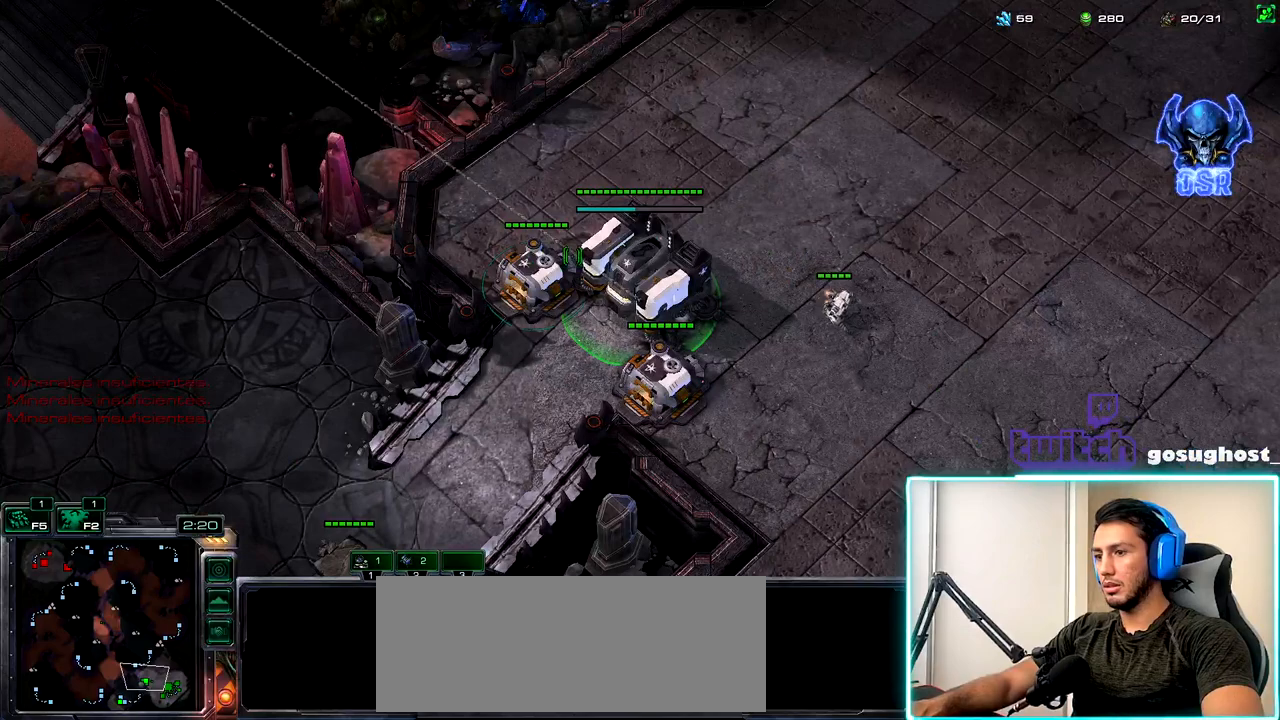
{"keys": [], "mouse": [], "events": [[17, "a", "up"], [100, "a", "down"], [167, "a", "up"]]}
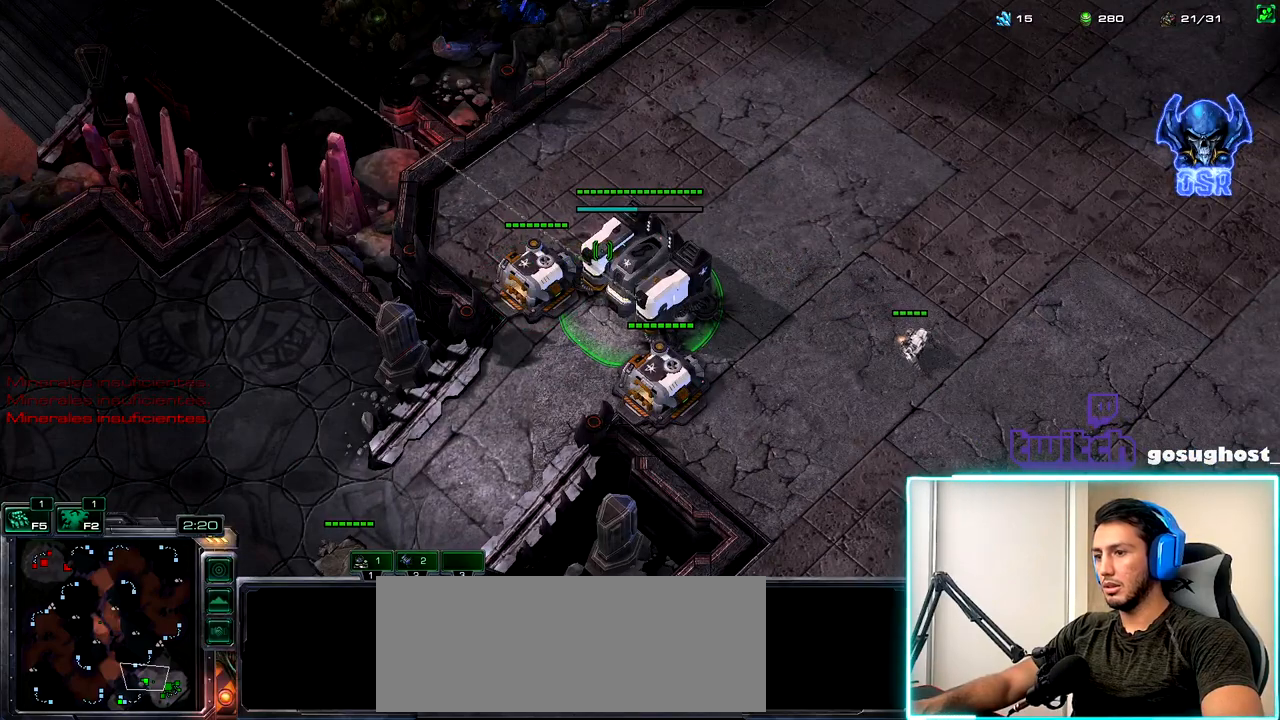
{"keys": [], "mouse": [], "events": []}
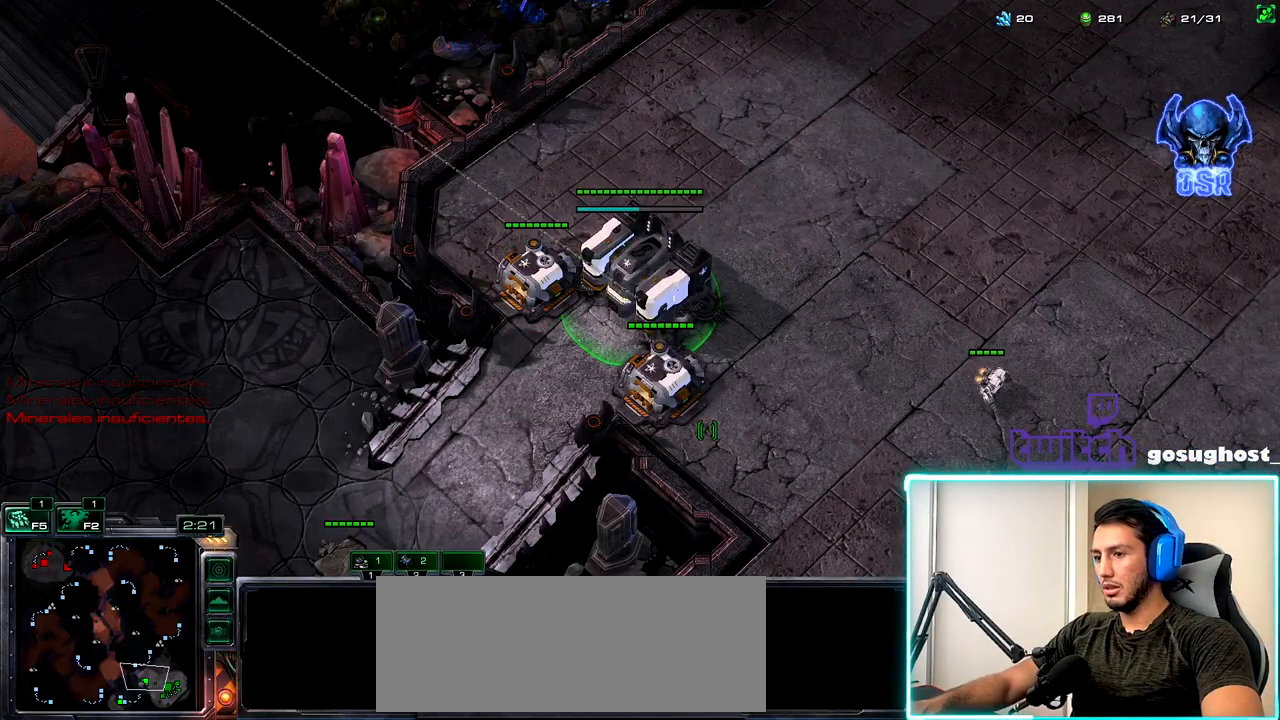
{"keys": [], "mouse": [], "events": []}
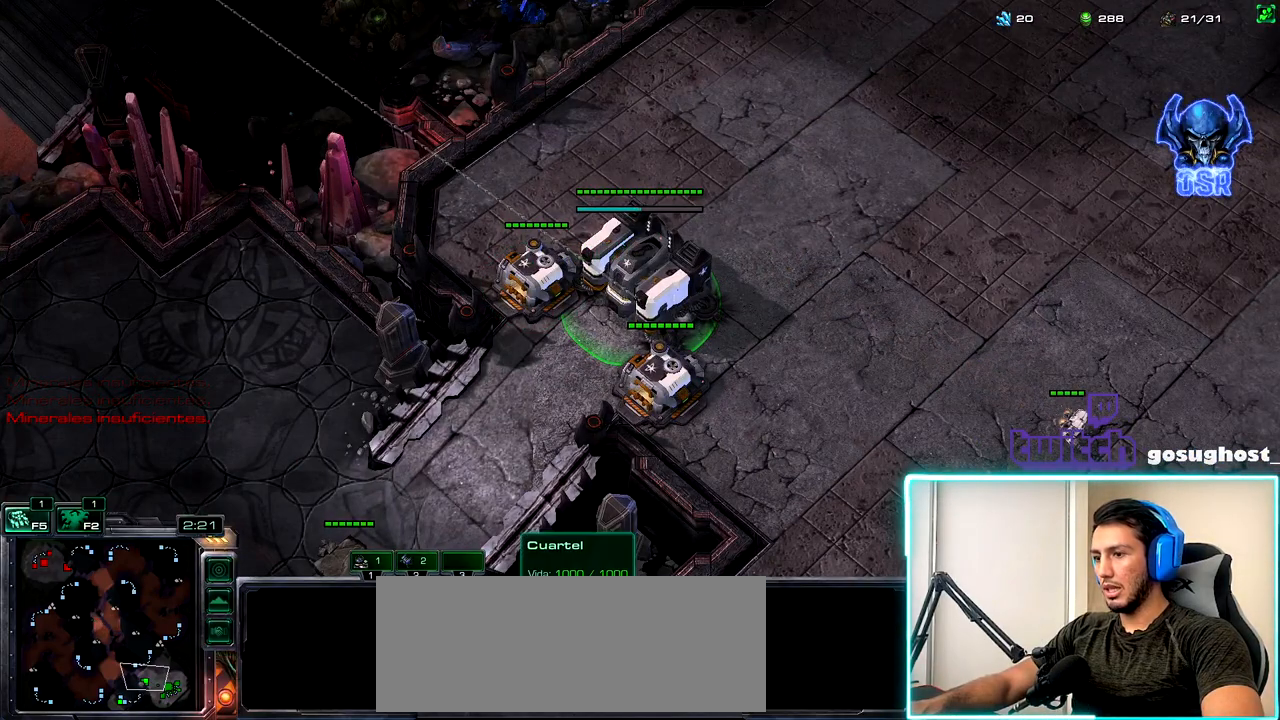
{"keys": [], "mouse": [], "events": [[34, "mouse_left", "down"], [117, "mouse_left", "up"], [317, "escape", "down"], [367, "escape", "up"]]}
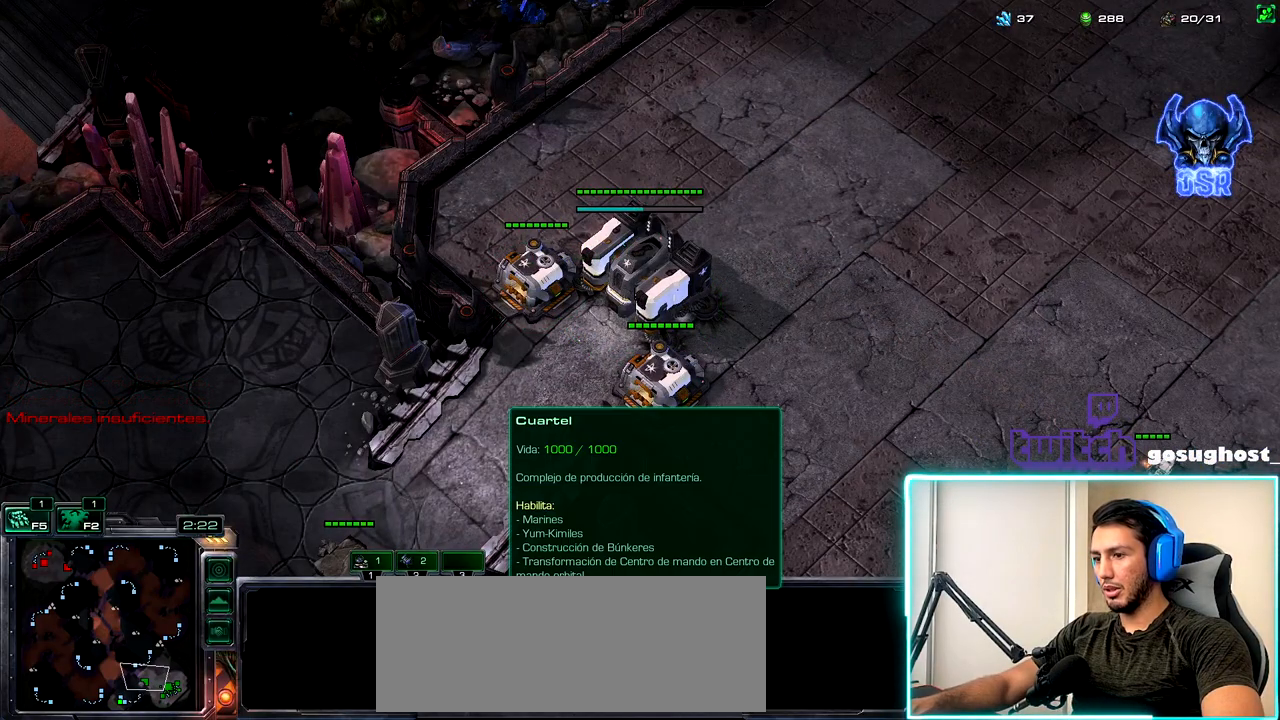
{"keys": [], "mouse": [], "events": [[117, "1", "down"], [150, "2", "down"], [184, "1", "up"], [250, "2", "up"]]}
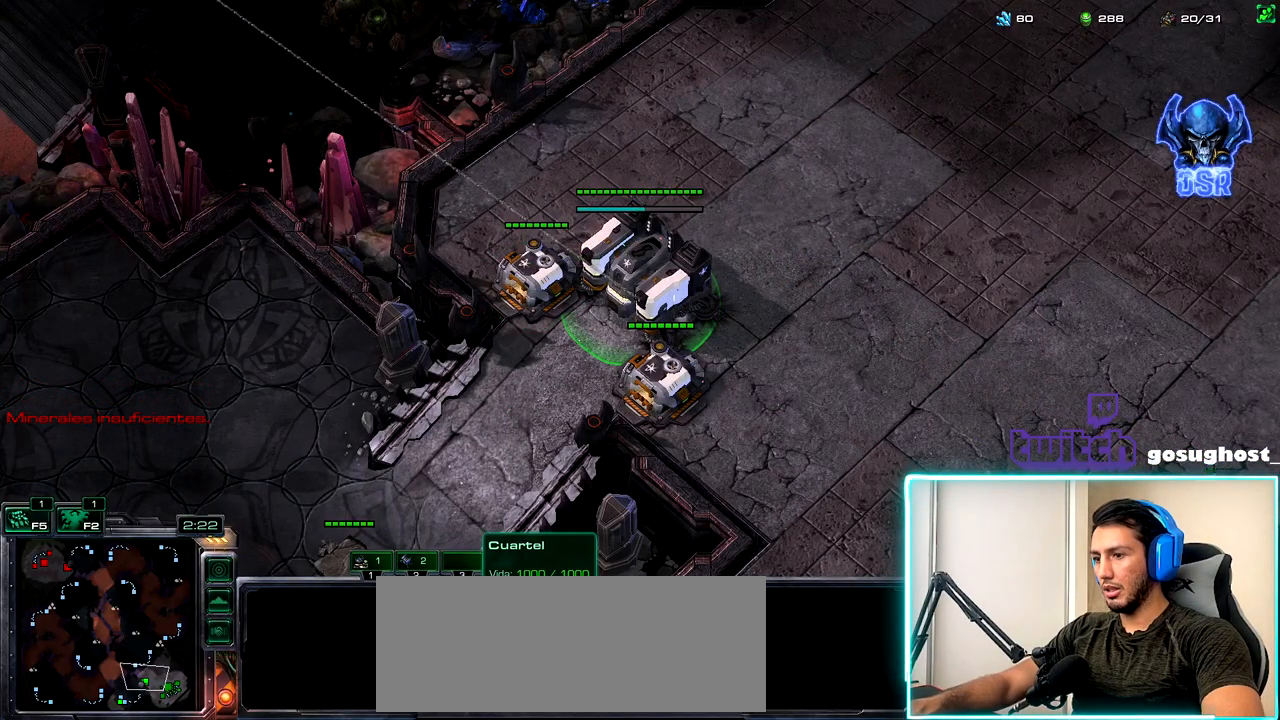
{"keys": [], "mouse": [], "events": [[67, "mouse_left", "down"], [117, "mouse_left", "up"]]}
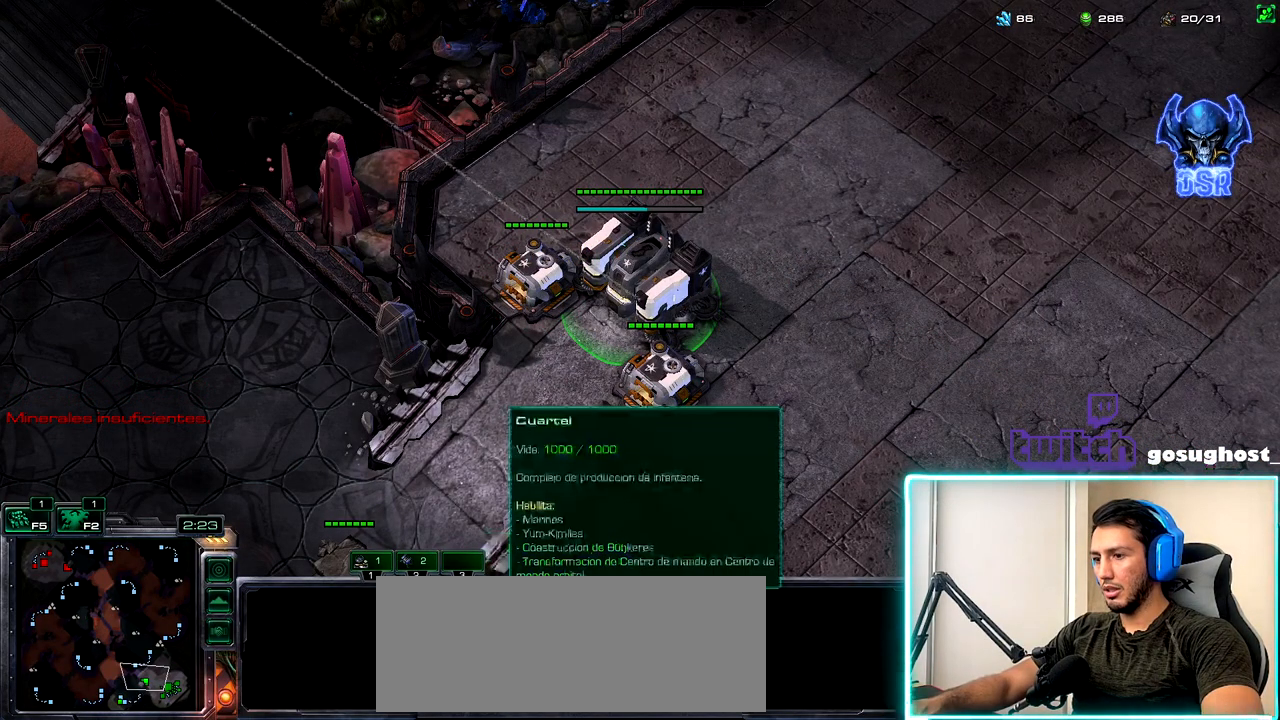
{"keys": [], "mouse": [], "events": []}
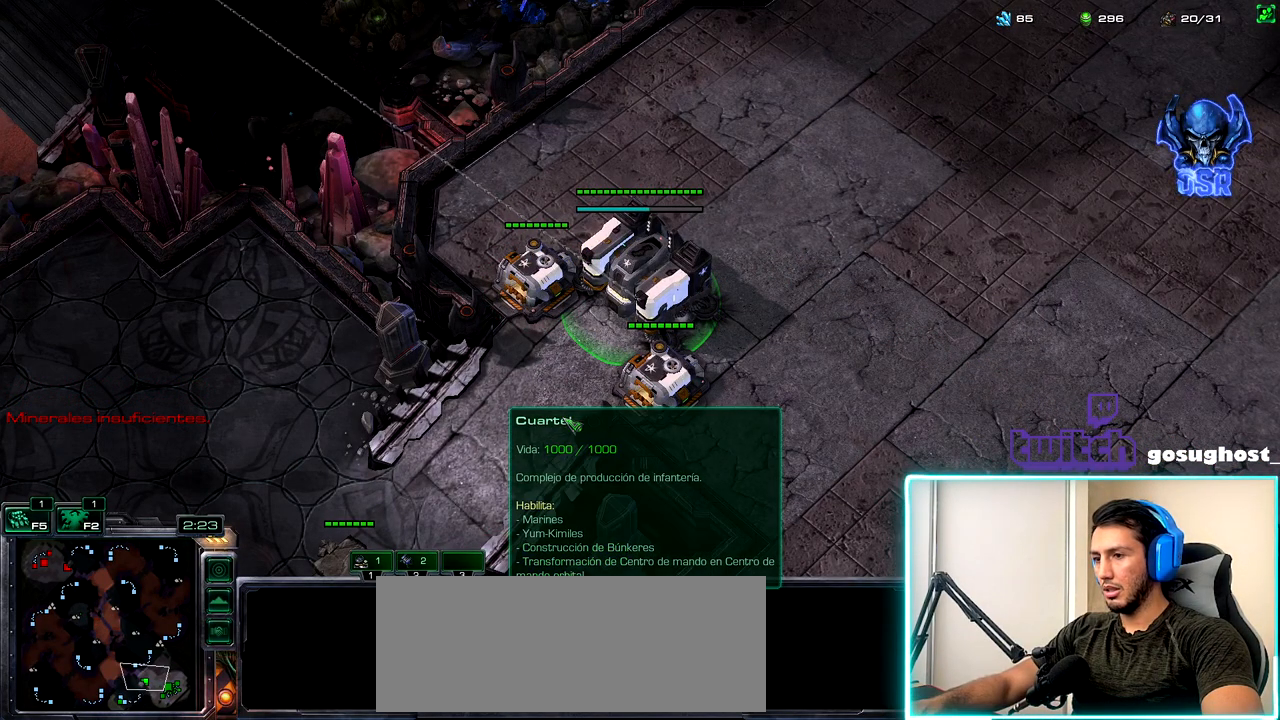
{"keys": [], "mouse": [], "events": [[100, "1", "down"], [150, "2", "down"], [184, "1", "up"], [234, "2", "up"], [450, "s", "down"], [500, "s", "up"]]}
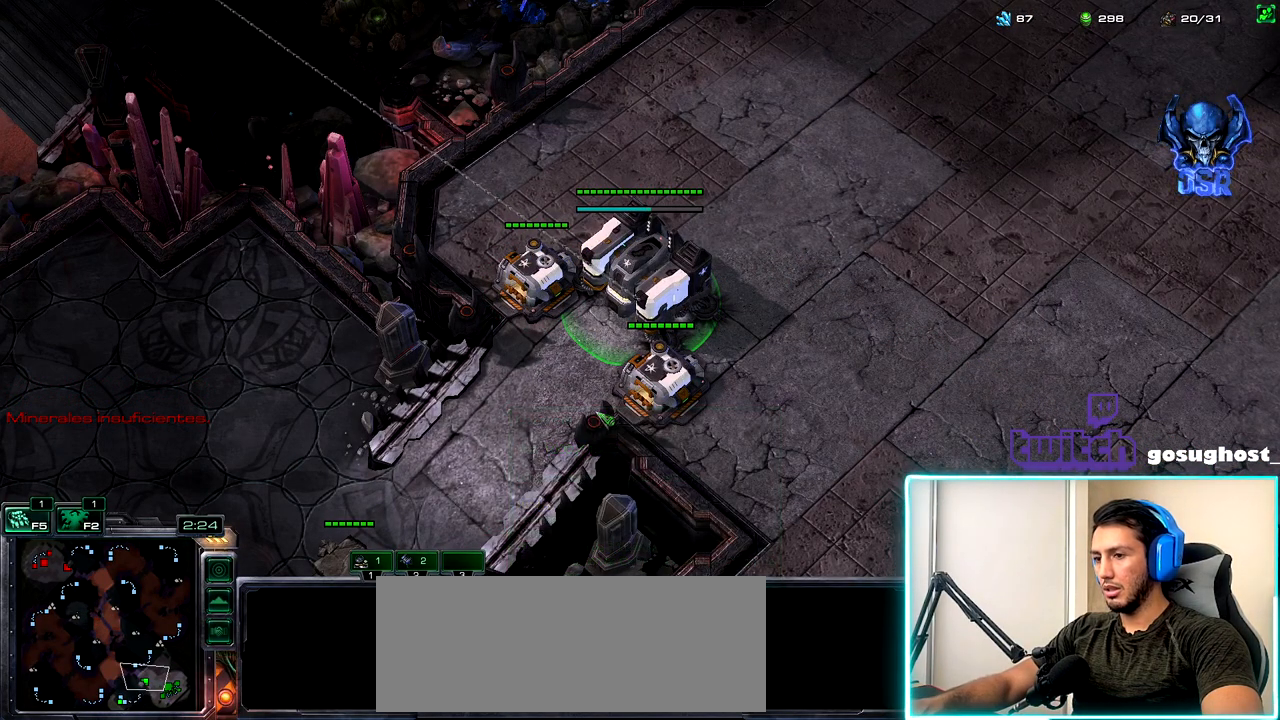
{"keys": [], "mouse": [], "events": [[67, "s", "down"], [150, "s", "up"]]}
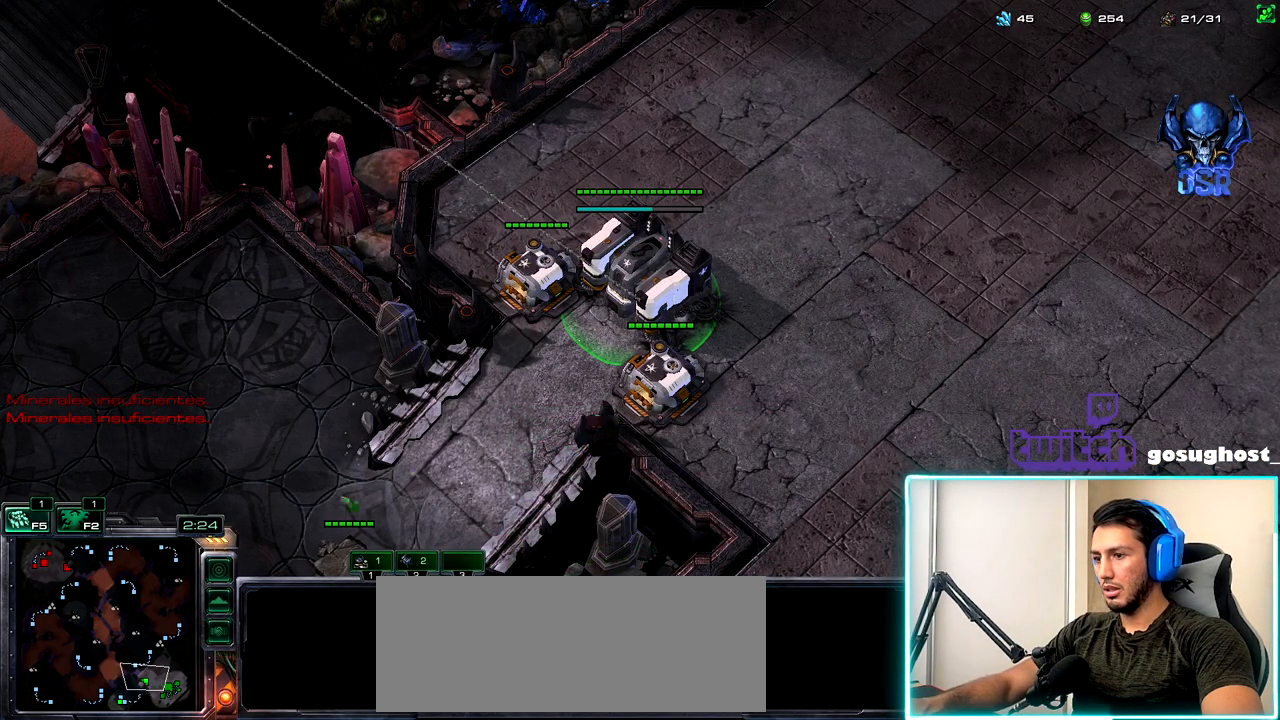
{"keys": [], "mouse": ["left"], "events": [[234, "space", "down"], [317, "space", "up"], [500, "mouse_left", "down"]]}
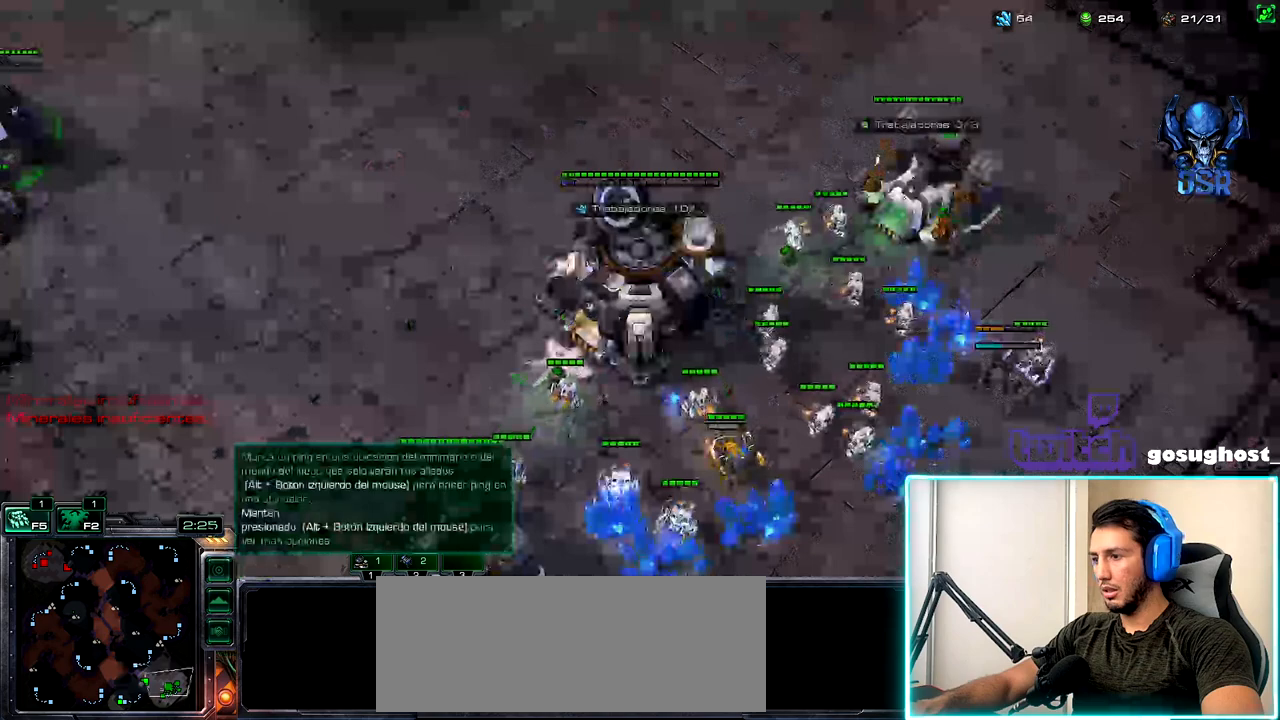
{"keys": ["1"], "mouse": ["left"], "events": [[67, "mouse_left", "up"], [150, "mouse_left", "down"], [167, "2", "down"], [200, "mouse_left", "up"], [267, "1", "down"], [300, "2", "up"], [317, "v", "down"], [350, "1", "up"], [400, "2", "down"], [450, "v", "up"], [467, "1", "down"], [484, "mouse_left", "down"], [500, "2", "up"]]}
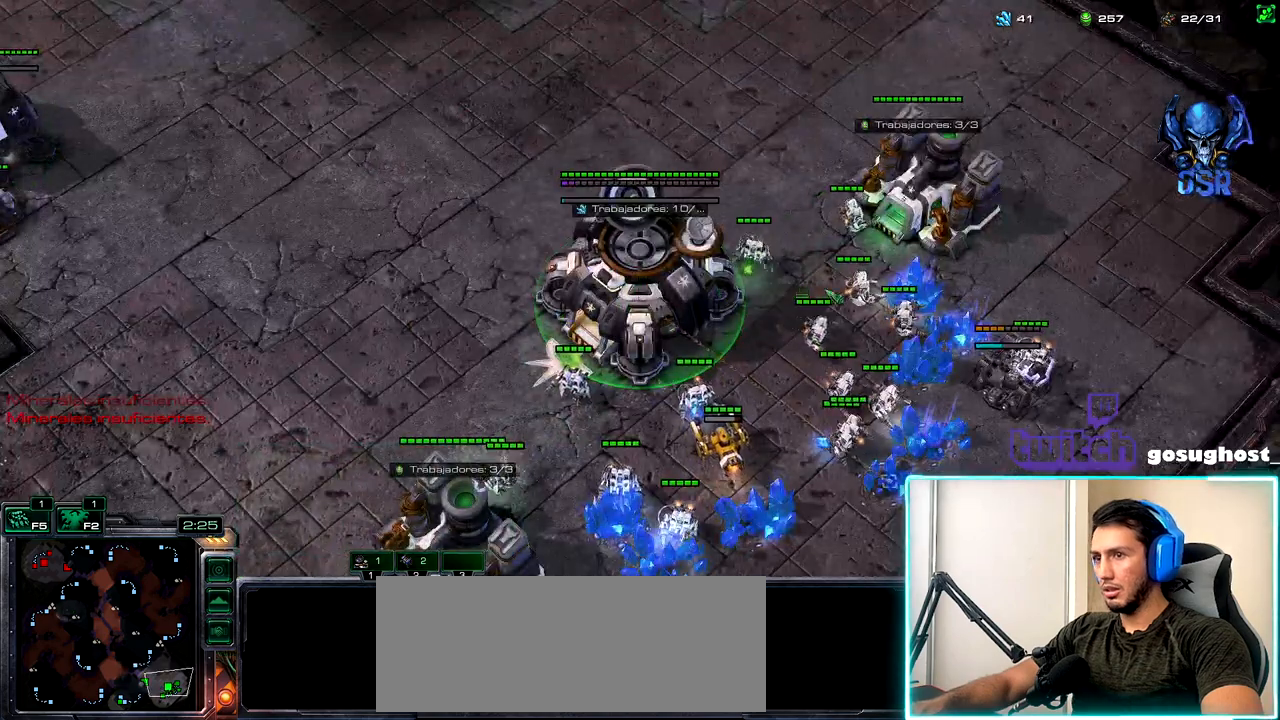
{"keys": [], "mouse": [], "events": [[34, "mouse_left", "up"], [67, "1", "up"], [100, "mouse_left", "down"], [150, "2", "down"], [167, "mouse_left", "up"], [234, "1", "down"], [267, "2", "up"], [334, "2", "down"], [367, "1", "up"], [450, "2", "up"]]}
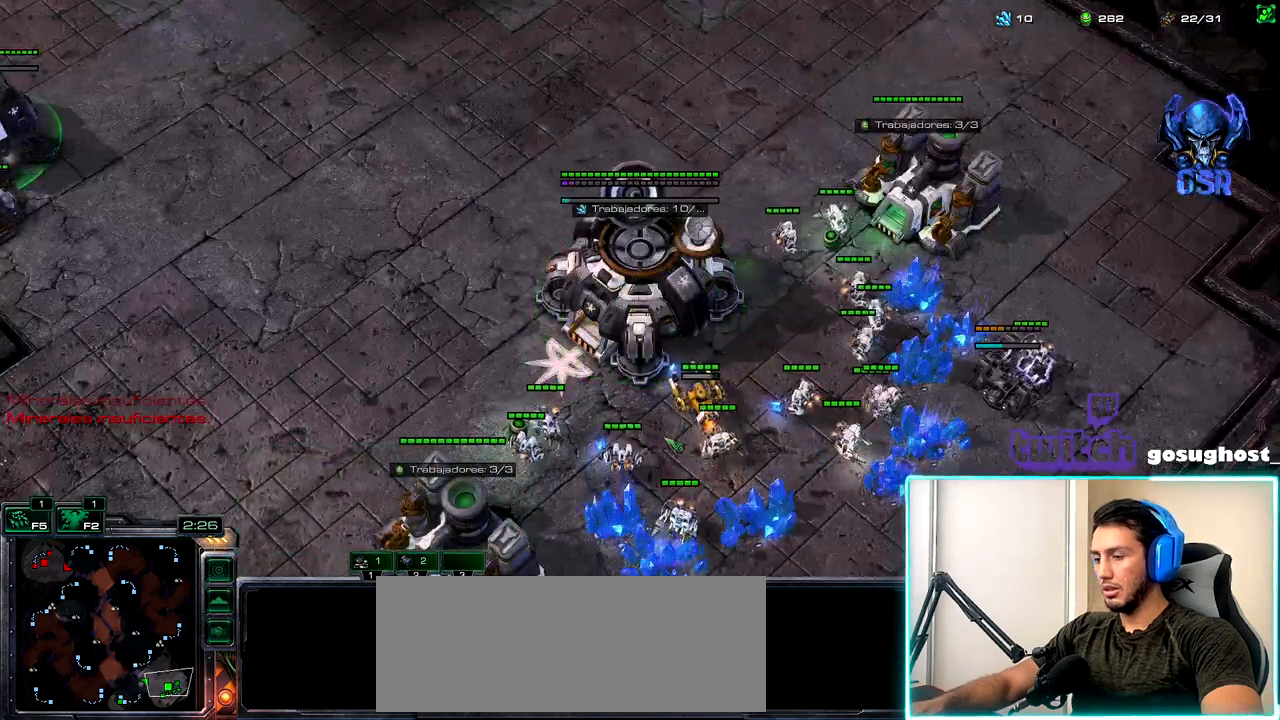
{"keys": [], "mouse": [], "events": [[150, "f2", "down"], [200, "f2", "up"], [284, "f2", "down"], [350, "f2", "up"]]}
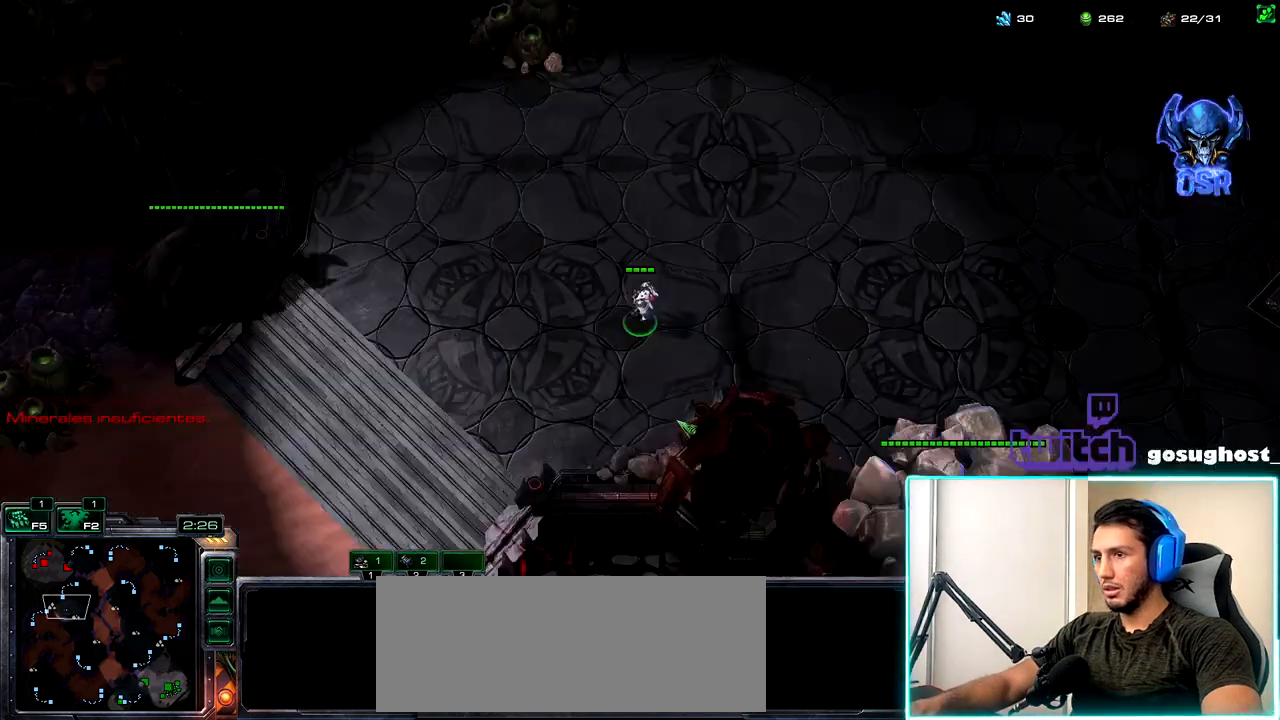
{"keys": [], "mouse": [], "events": [[234, "space", "down"], [300, "space", "up"], [350, "mouse_left", "down"], [417, "mouse_left", "up"]]}
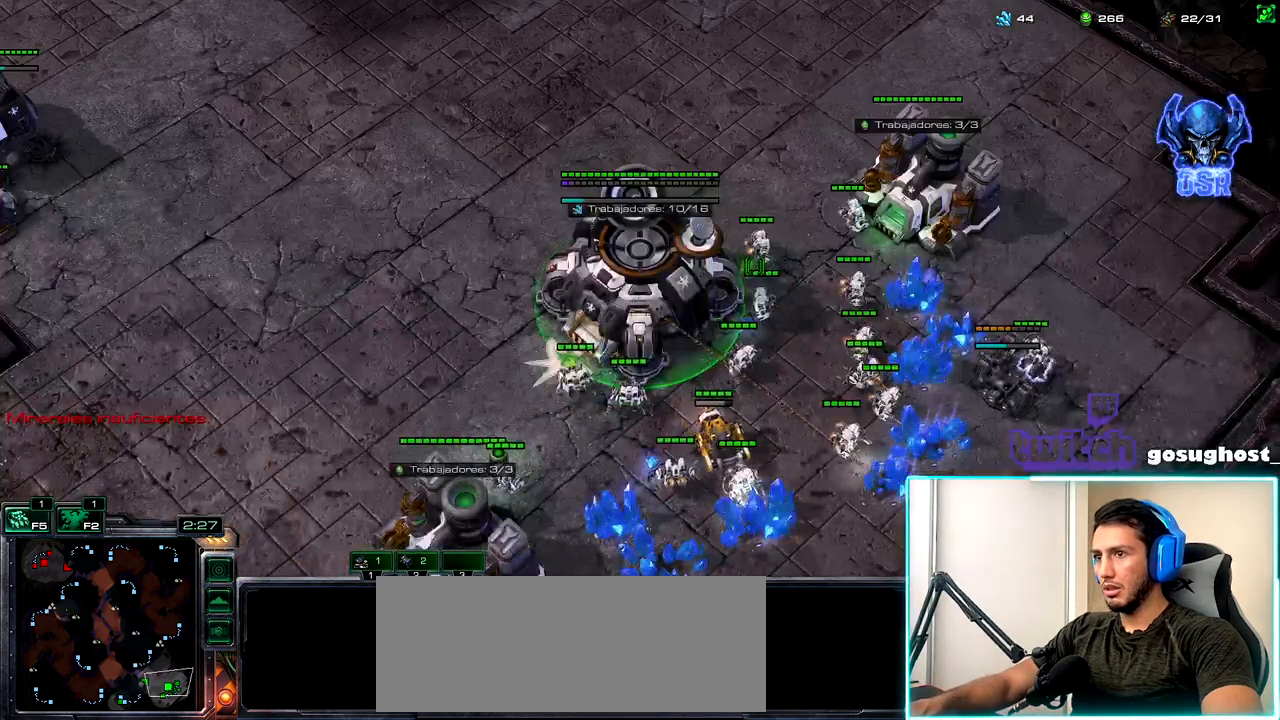
{"keys": ["1", "v"], "mouse": [], "events": [[34, "mouse_left", "down"], [117, "mouse_left", "up"], [200, "mouse_left", "down"], [300, "mouse_left", "up"], [334, "2", "down"], [400, "1", "down"], [450, "2", "up"], [500, "v", "down"]]}
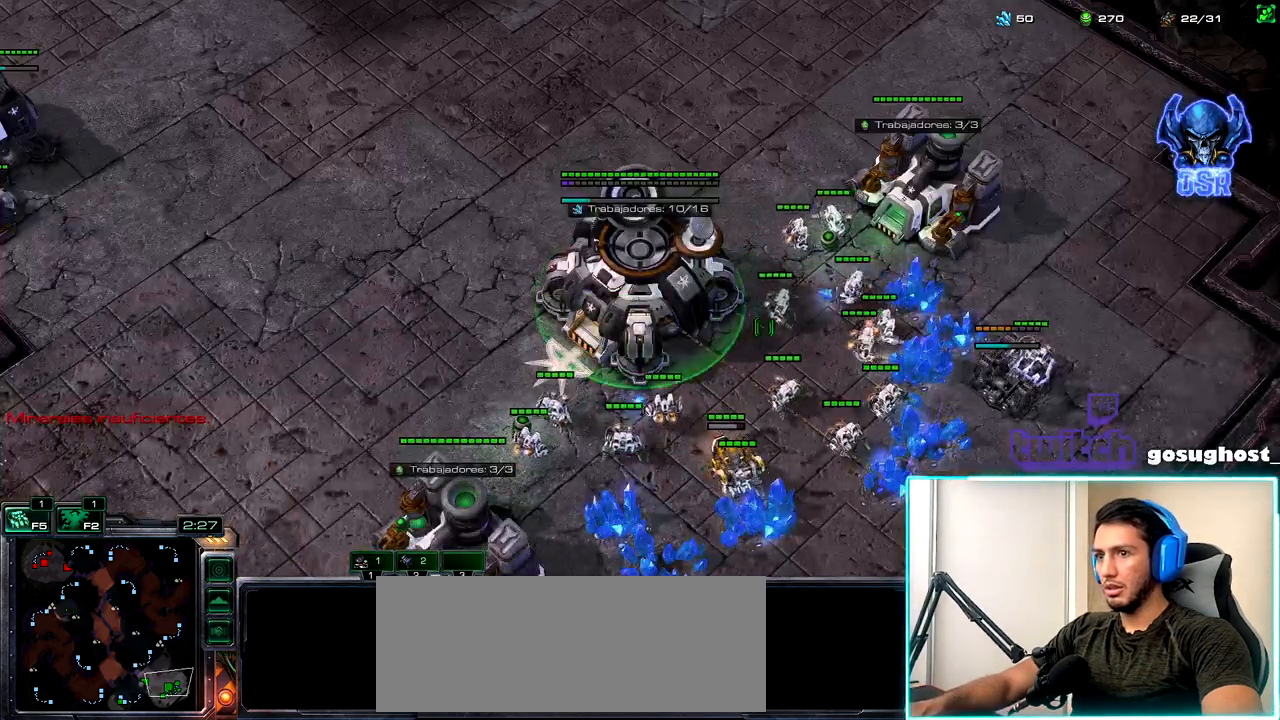
{"keys": ["1"], "mouse": [], "events": [[17, "1", "up"], [100, "2", "down"], [117, "v", "up"], [150, "1", "down"], [200, "2", "up"], [217, "mouse_left", "down"], [250, "1", "up"], [267, "mouse_left", "up"], [350, "mouse_left", "down"], [384, "2", "down"], [434, "mouse_left", "up"], [467, "1", "down"], [500, "2", "up"]]}
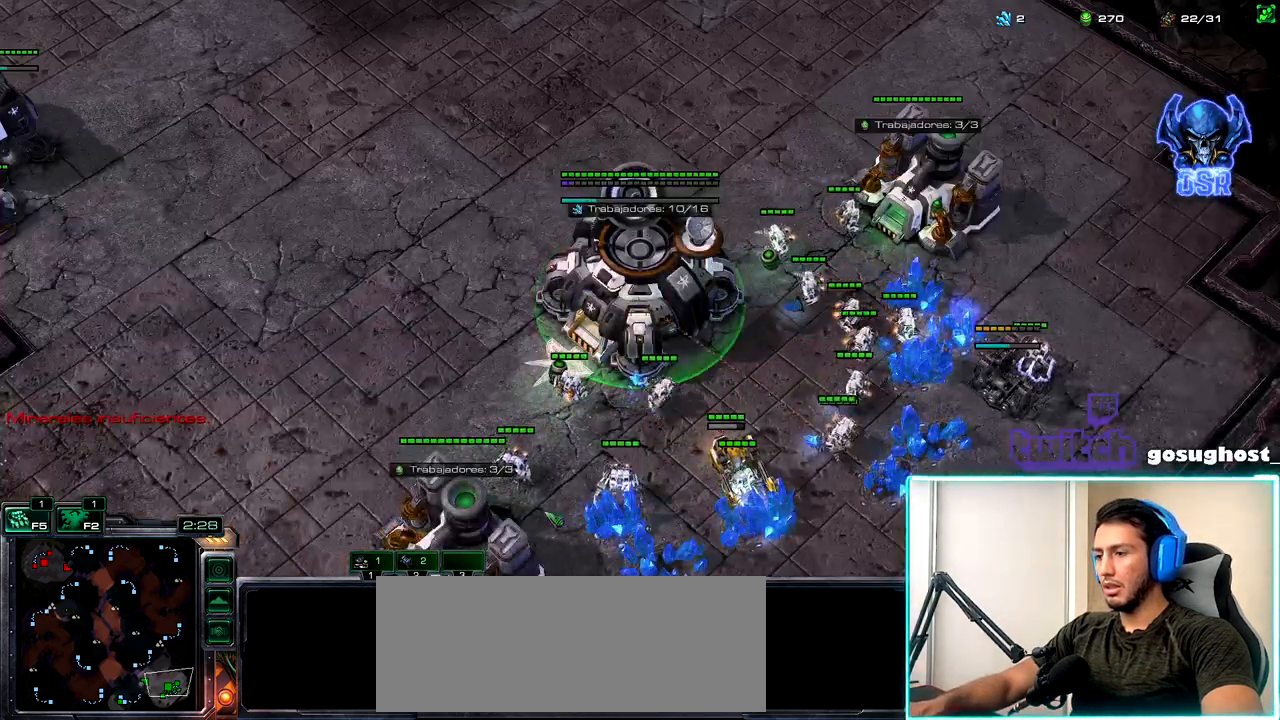
{"keys": [], "mouse": [], "events": [[50, "2", "down"], [84, "1", "up"], [167, "2", "up"], [417, "f2", "down"], [450, "f2", "up"]]}
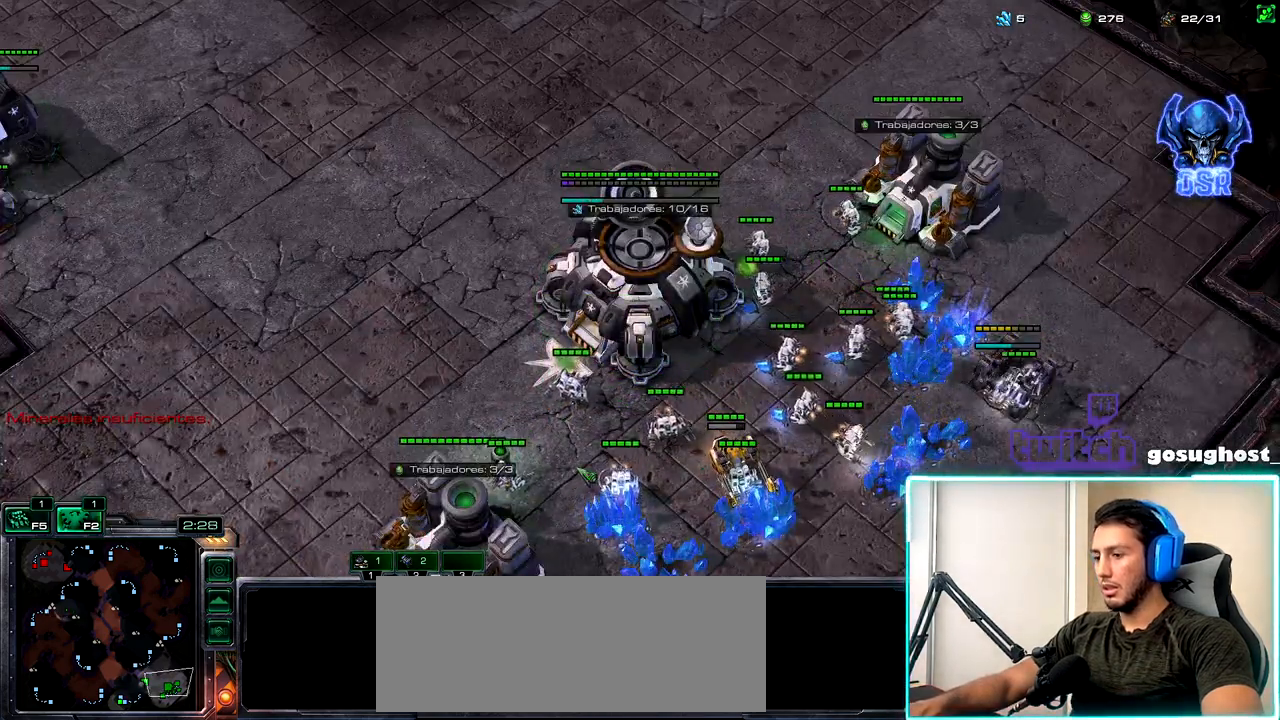
{"keys": ["a"], "mouse": [], "events": [[34, "f2", "down"], [84, "f2", "up"], [500, "a", "down"]]}
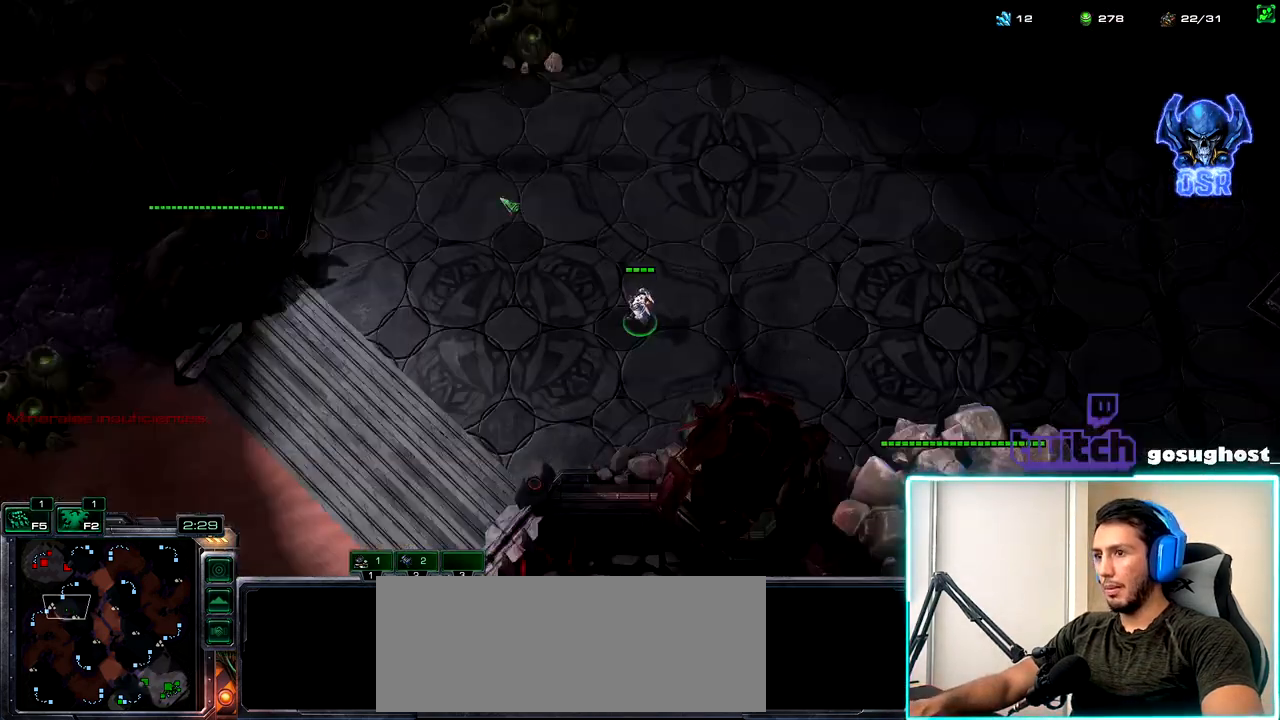
{"keys": [], "mouse": [], "events": [[84, "a", "up"], [117, "mouse_left", "down"], [200, "mouse_left", "up"]]}
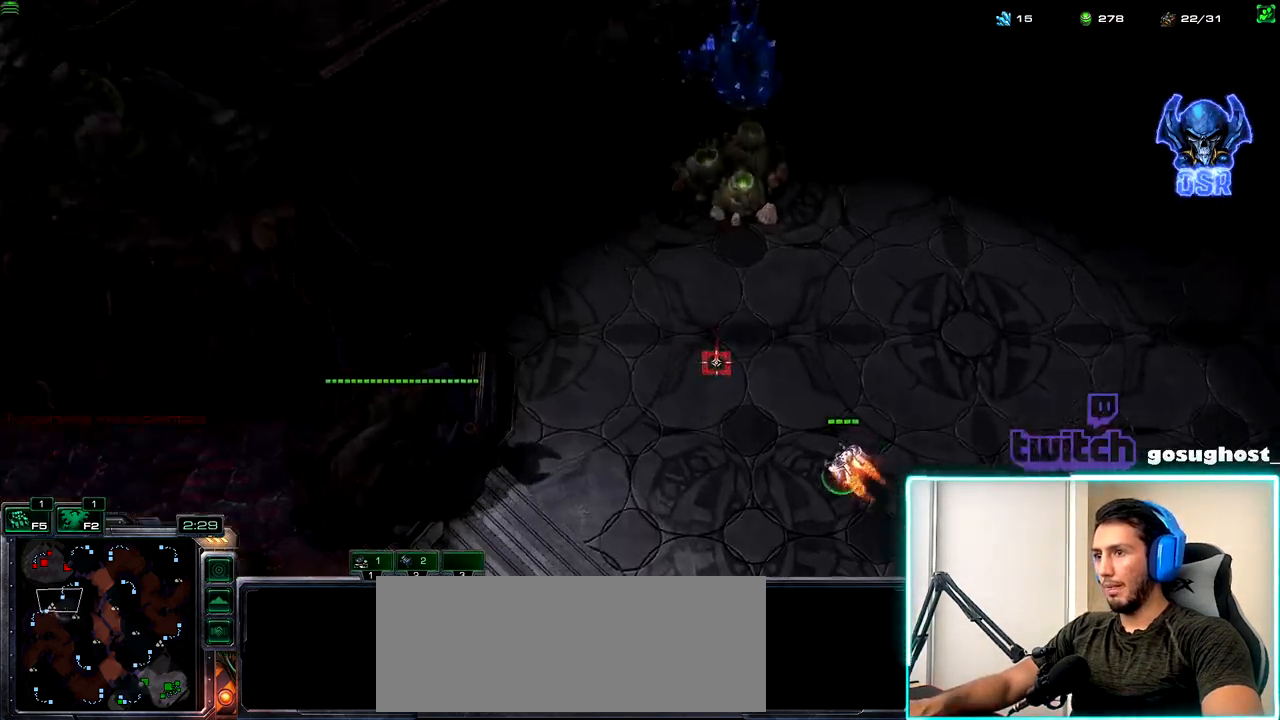
{"keys": [], "mouse": ["left"], "events": [[184, "a", "down"], [300, "a", "up"], [484, "mouse_left", "down"]]}
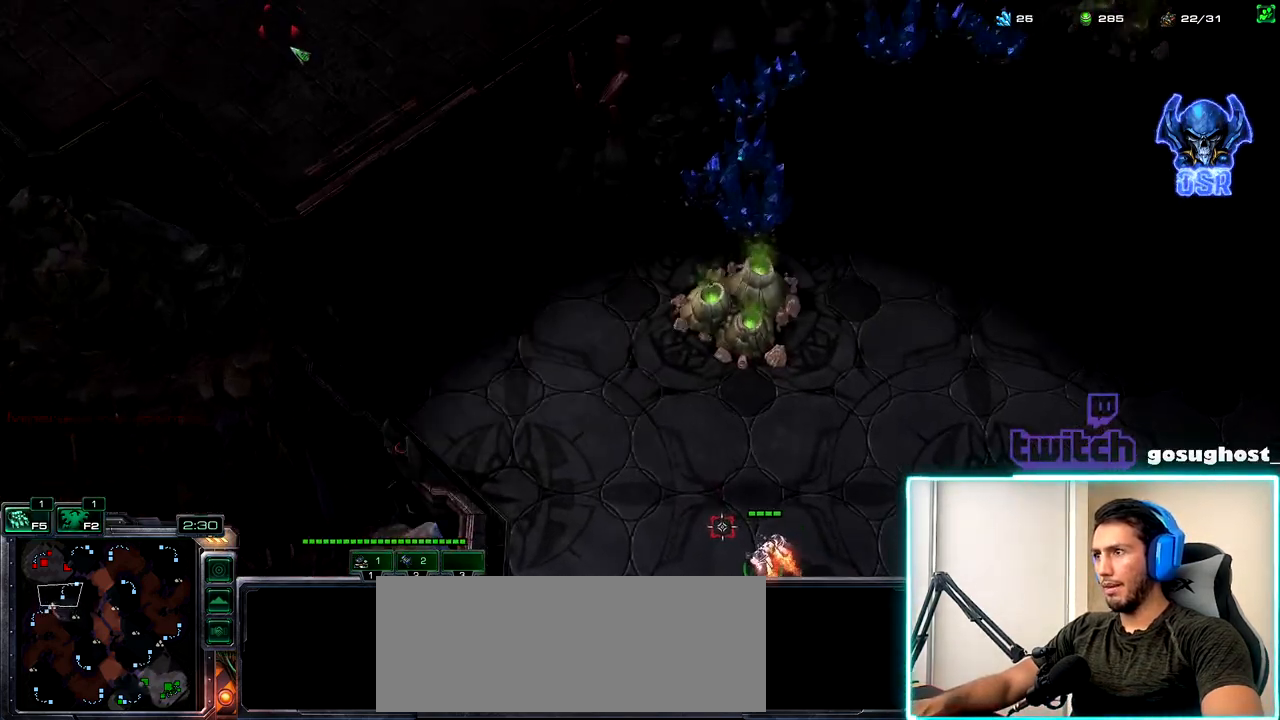
{"keys": ["1"], "mouse": [], "events": [[50, "mouse_left", "up"], [134, "a", "down"], [200, "mouse_left", "down"], [217, "a", "up"], [300, "mouse_left", "up"], [334, "a", "down"], [417, "mouse_left", "down"], [434, "a", "up"], [484, "1", "down"], [500, "mouse_left", "up"]]}
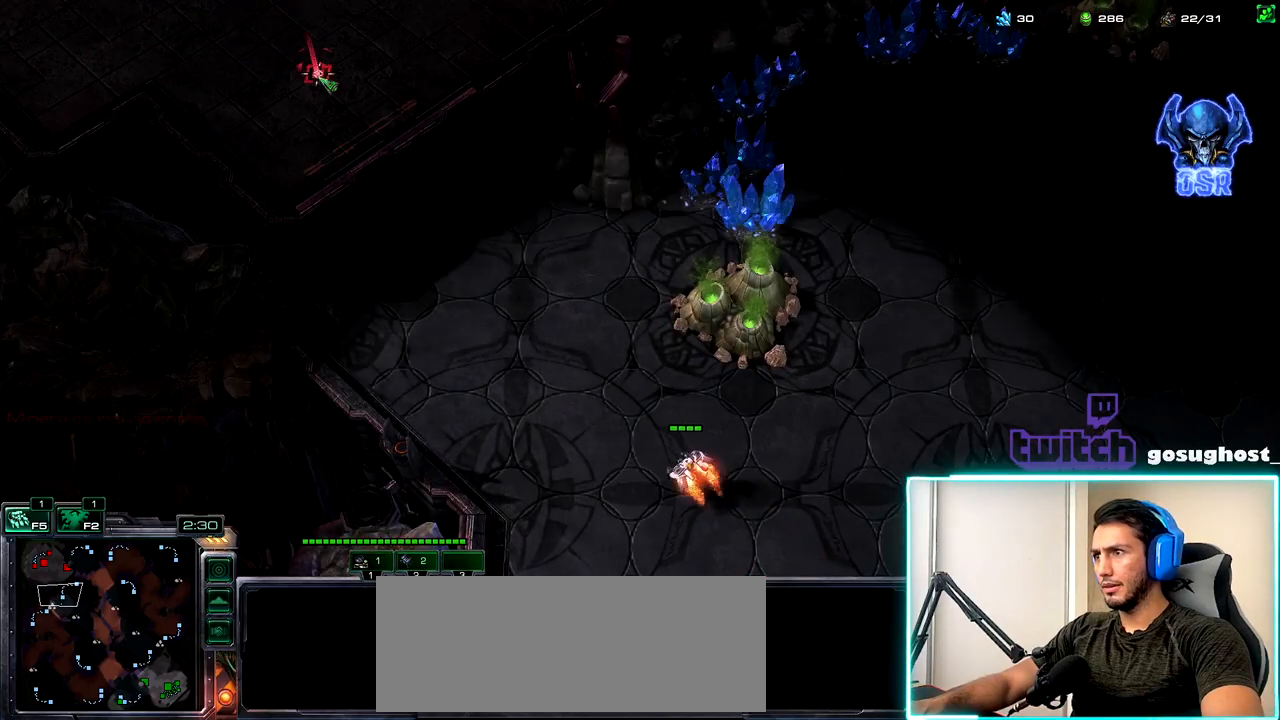
{"keys": [], "mouse": [], "events": [[84, "2", "down"], [100, "1", "up"], [117, "mouse_right", "down"], [150, "2", "up"], [184, "mouse_right", "up"], [234, "1", "down"], [267, "mouse_right", "down"], [284, "2", "down"], [317, "1", "up"], [334, "mouse_right", "up"], [384, "2", "up"]]}
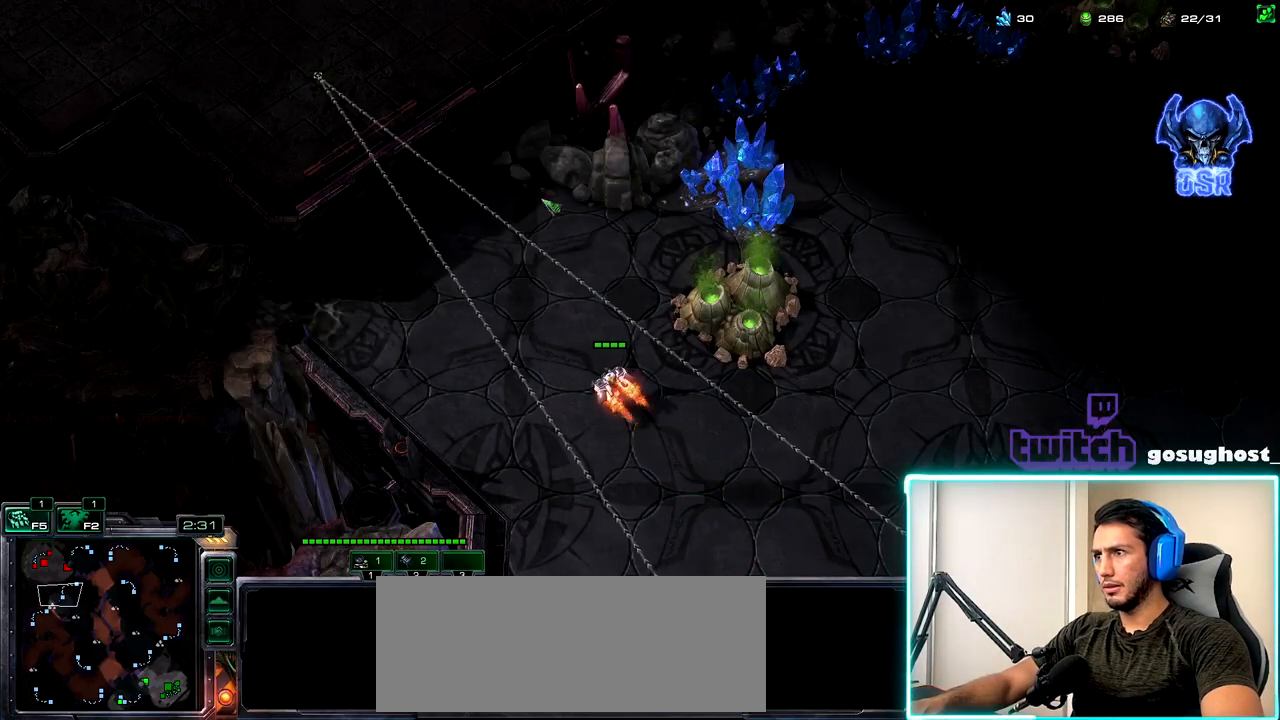
{"keys": [], "mouse": [], "events": [[134, "mouse_left", "down"], [200, "mouse_left", "up"]]}